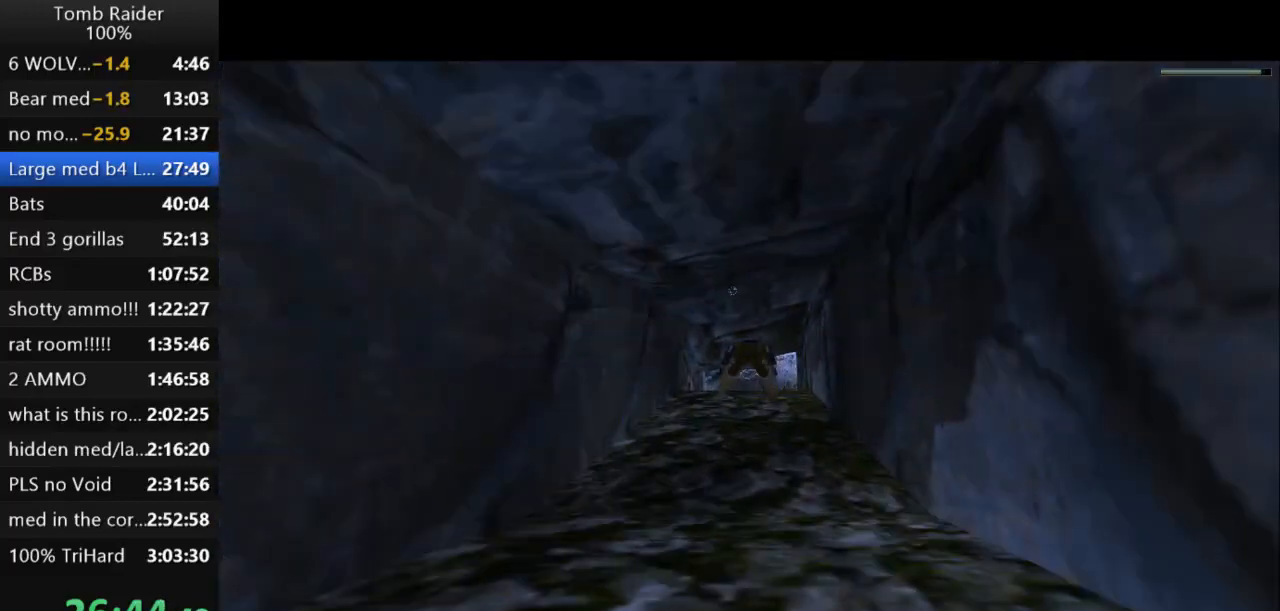
Gameplay with keyboard; each line is a JSON object with the keys held at the frame after it. "events" lists presses ("down") and releases ("up") of "action", "action2", "down", "guns", "inv", "jump", "left", "look", "lstep", "right", "roll", "roll2", "rstep", "up" and "walk" between this image and that frame as [ms after this image, input, new state], when the widget could be followed in between. No other keys are recorded. Mouse input is not recorded. Key names are as the overlay labels them; some are game actions (e.g. jump) rather than physical keys.
{"keys": ["jump"], "events": []}
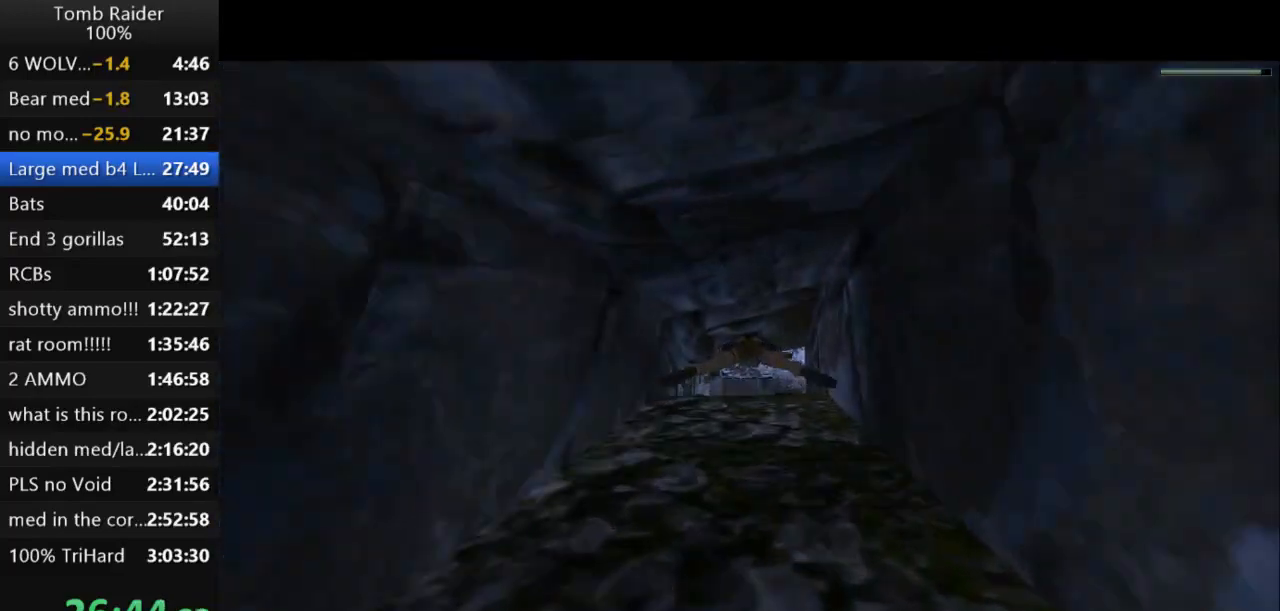
{"keys": ["jump"], "events": [[67, "up", "down"], [133, "up", "up"]]}
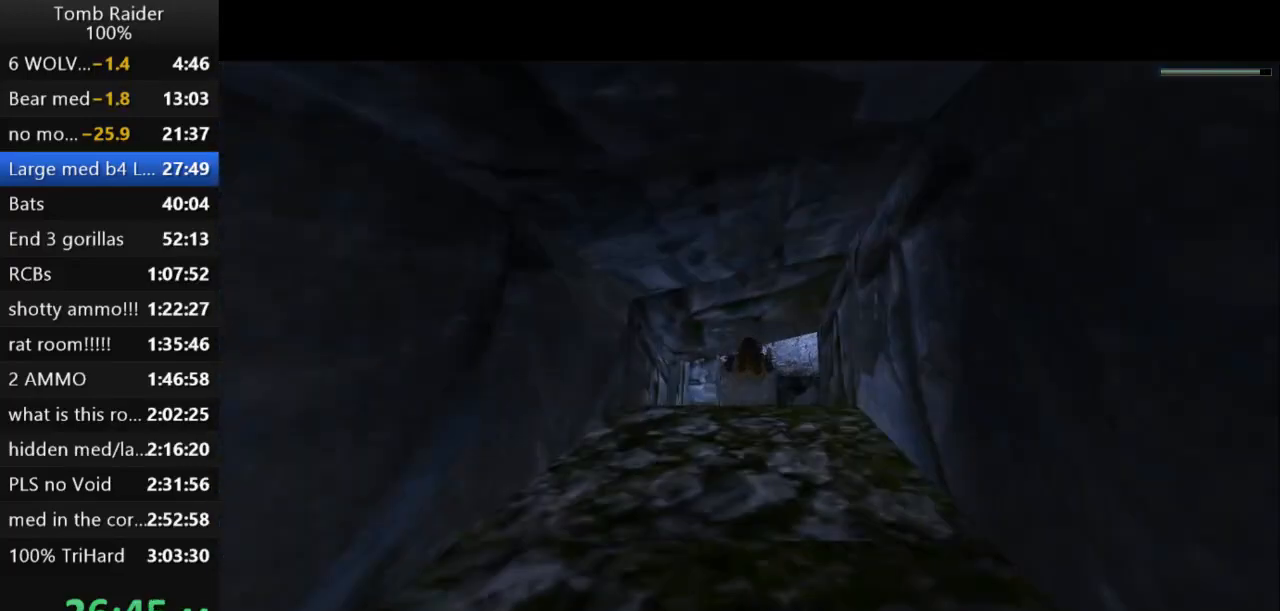
{"keys": ["jump"], "events": []}
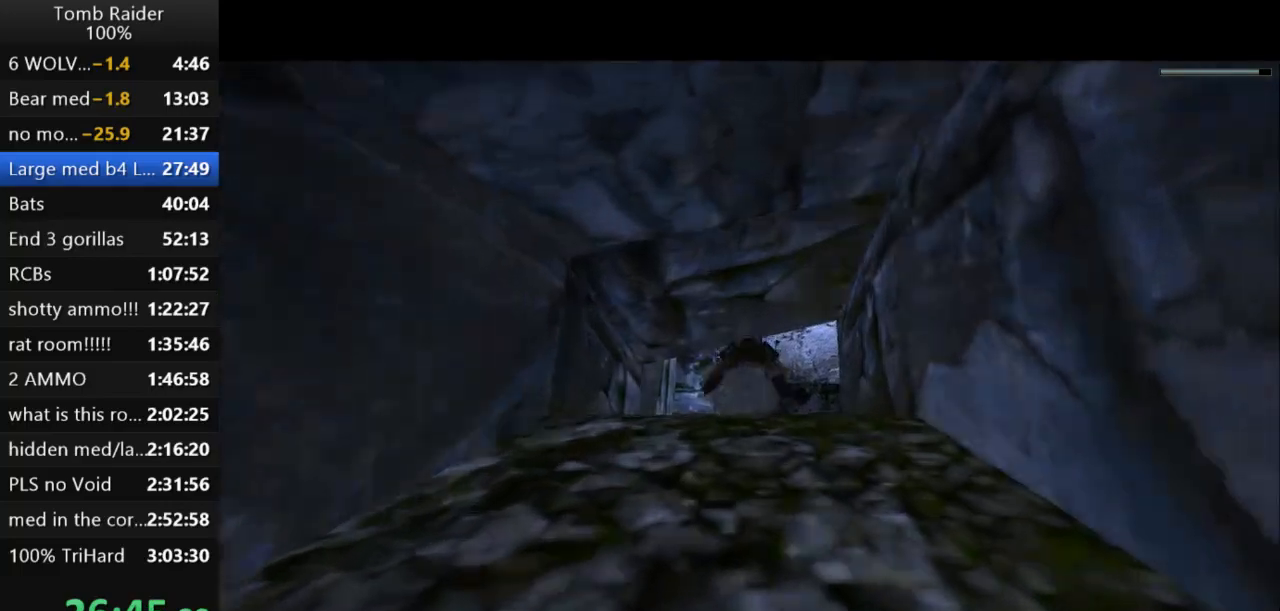
{"keys": ["jump"], "events": [[233, "right", "down"], [467, "right", "up"]]}
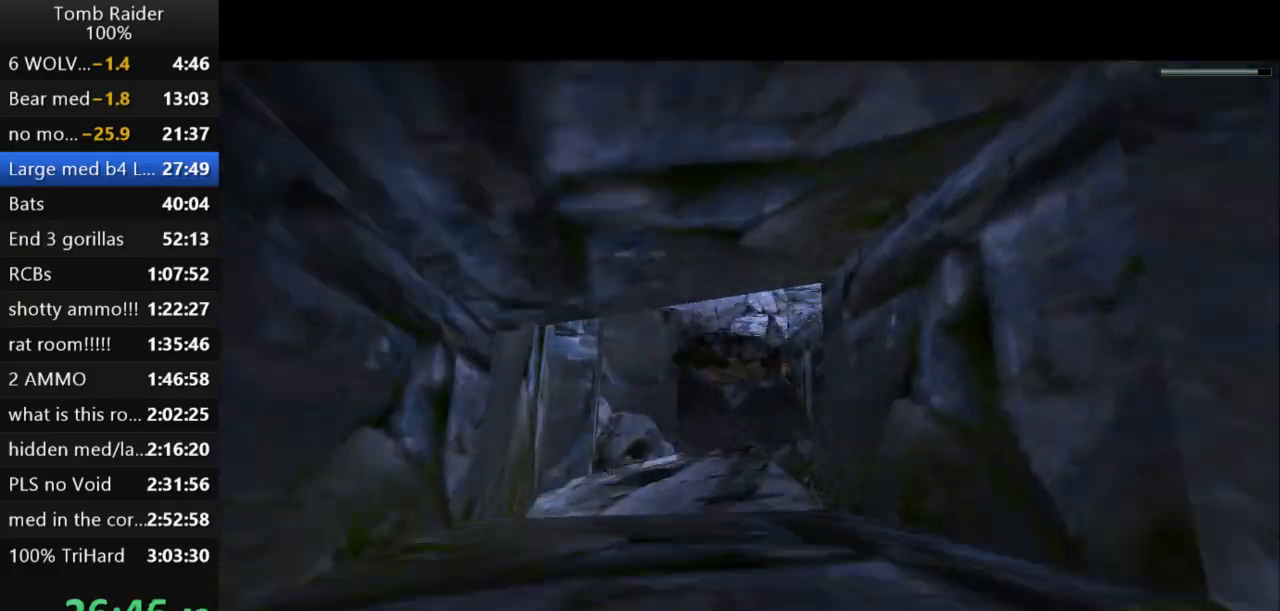
{"keys": ["down", "jump"], "events": [[233, "right", "down"], [333, "down", "down"], [400, "right", "up"]]}
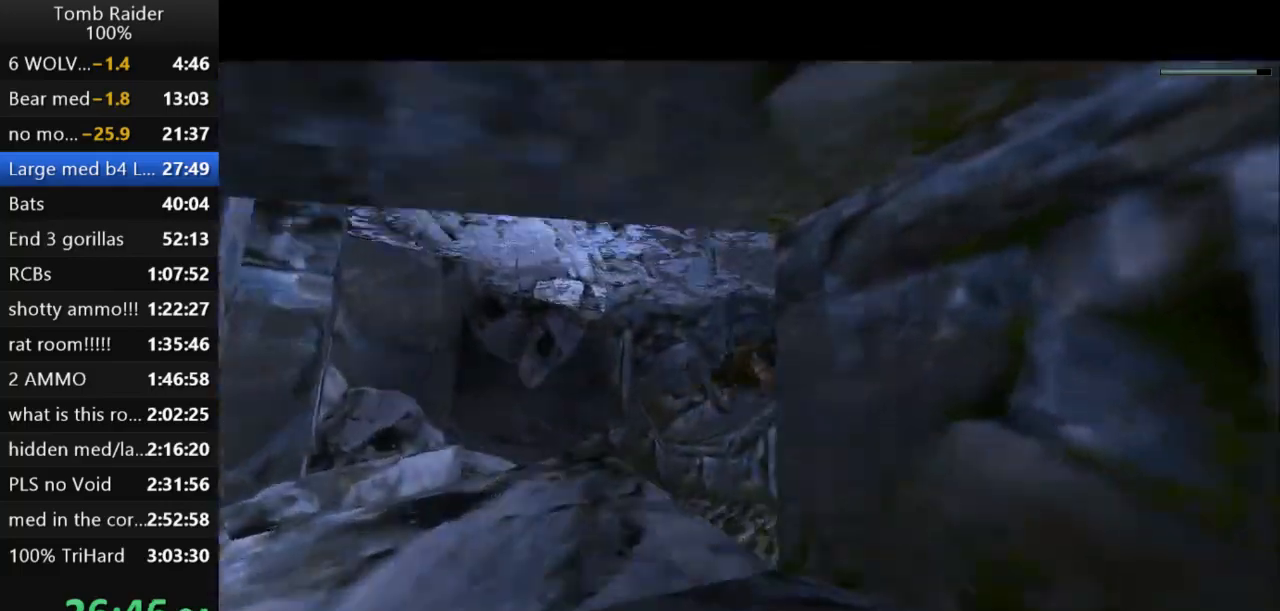
{"keys": ["down", "jump"], "events": [[200, "right", "down"], [367, "right", "up"]]}
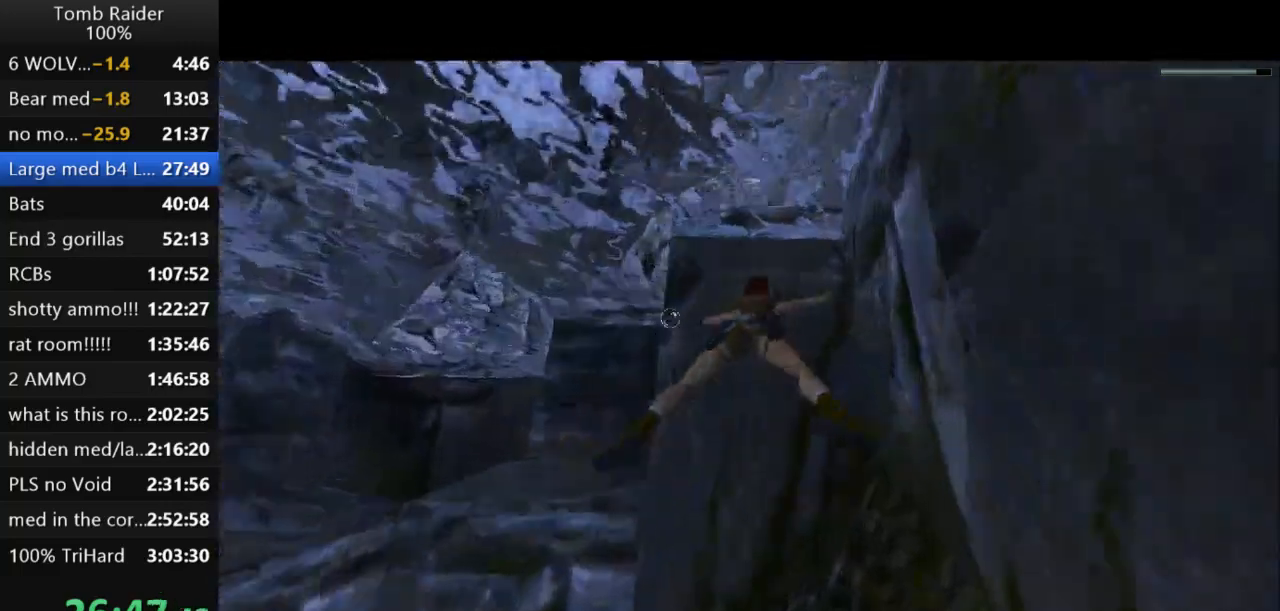
{"keys": ["jump"], "events": [[267, "down", "up"]]}
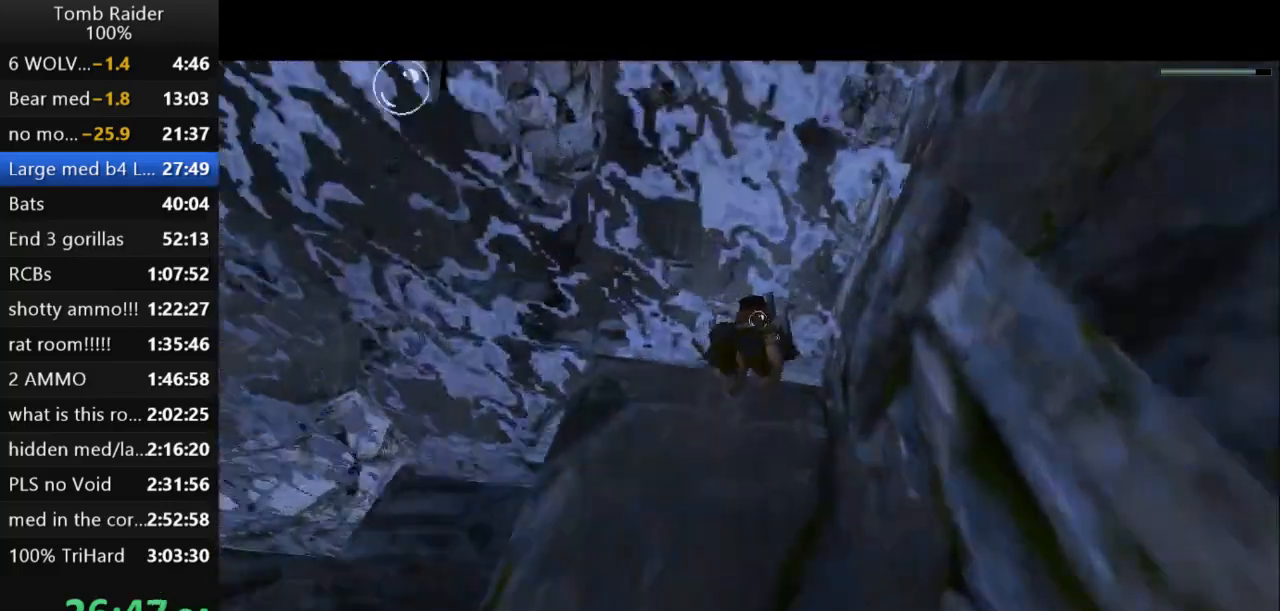
{"keys": ["jump"], "events": [[233, "left", "down"], [333, "left", "up"]]}
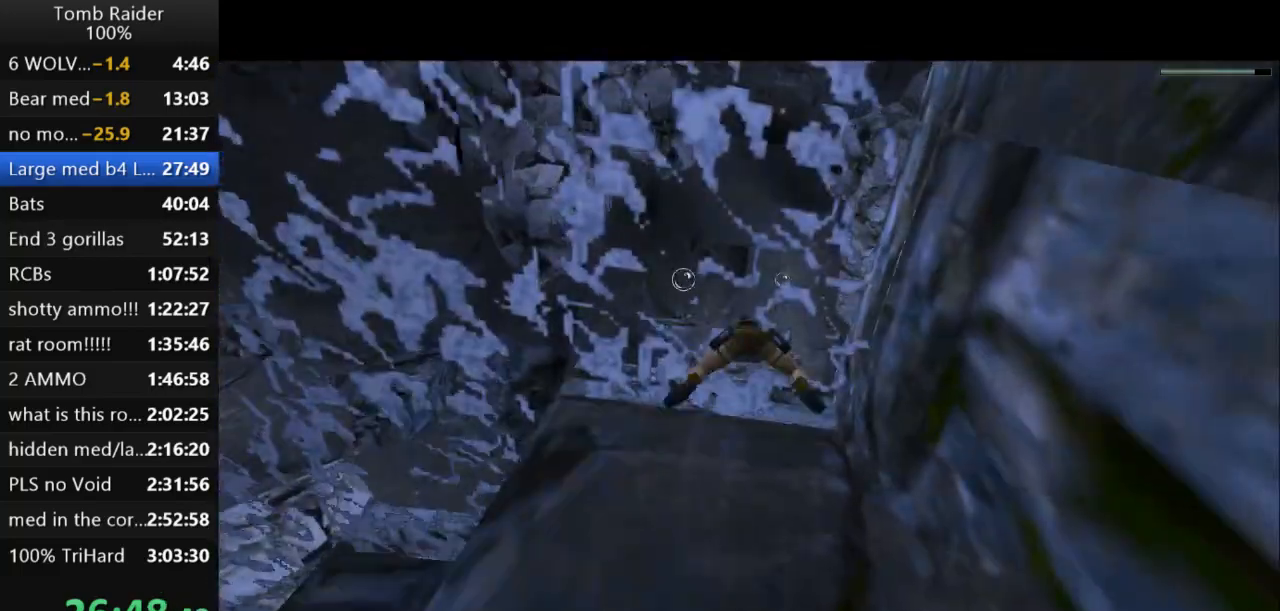
{"keys": ["action2", "up"], "events": [[67, "up", "down"], [100, "action2", "down"], [233, "left", "down"], [267, "jump", "up"], [333, "left", "up"]]}
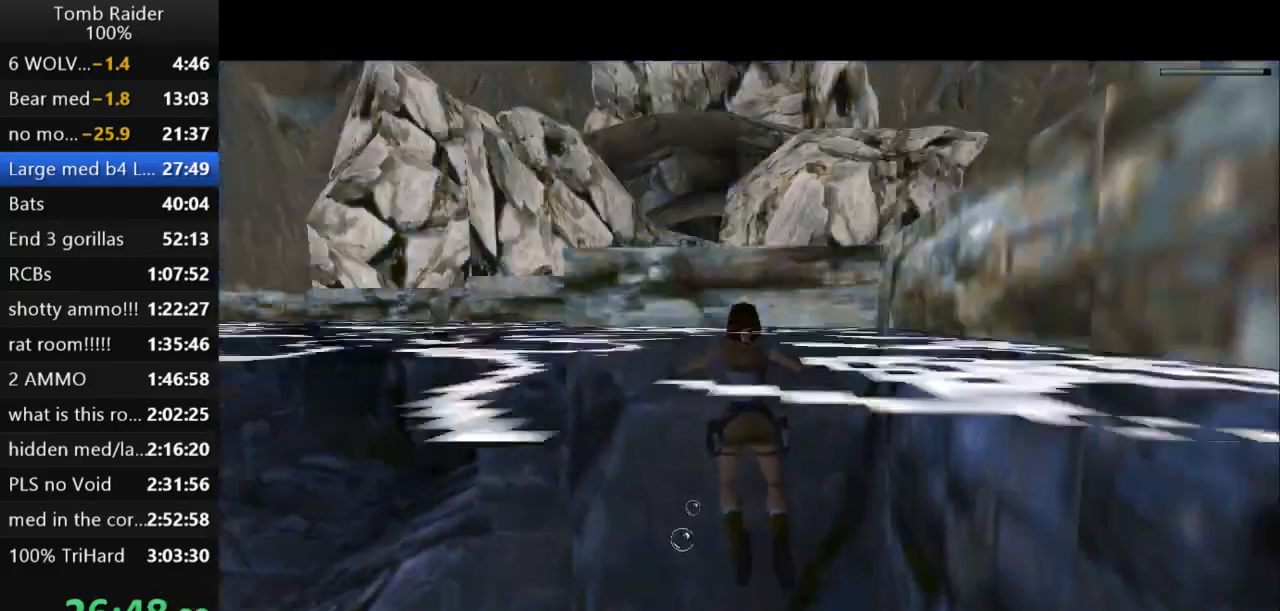
{"keys": ["action2", "up"]}
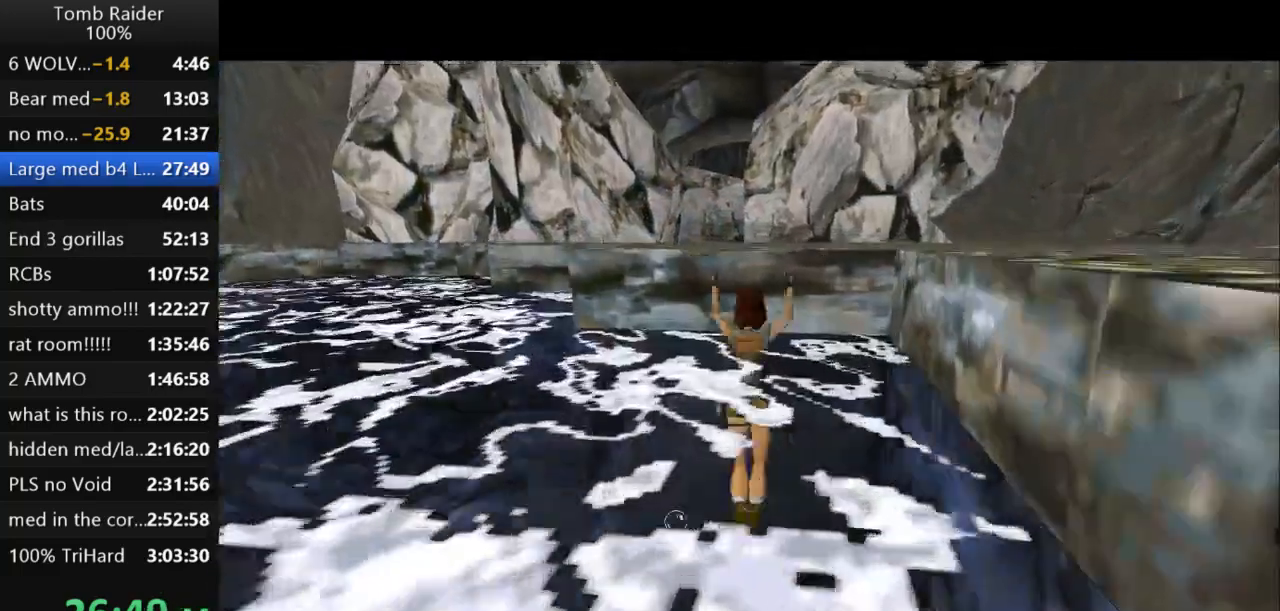
{"keys": ["up"], "events": [[433, "action2", "up"]]}
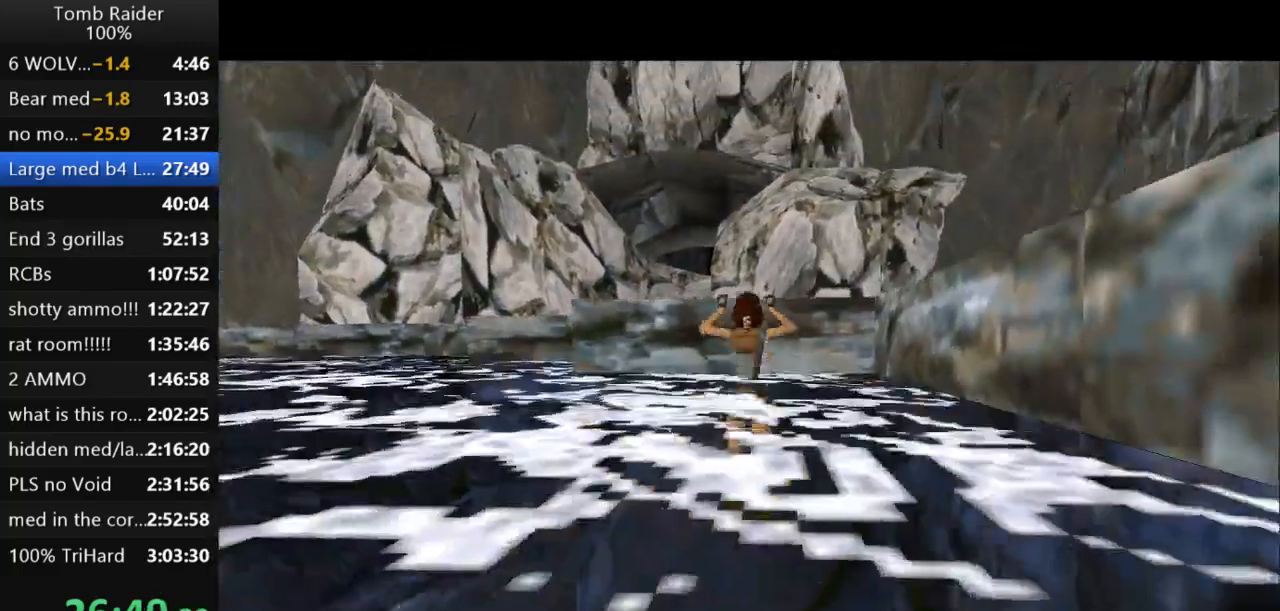
{"keys": ["up"], "events": [[300, "left", "down"], [500, "left", "up"]]}
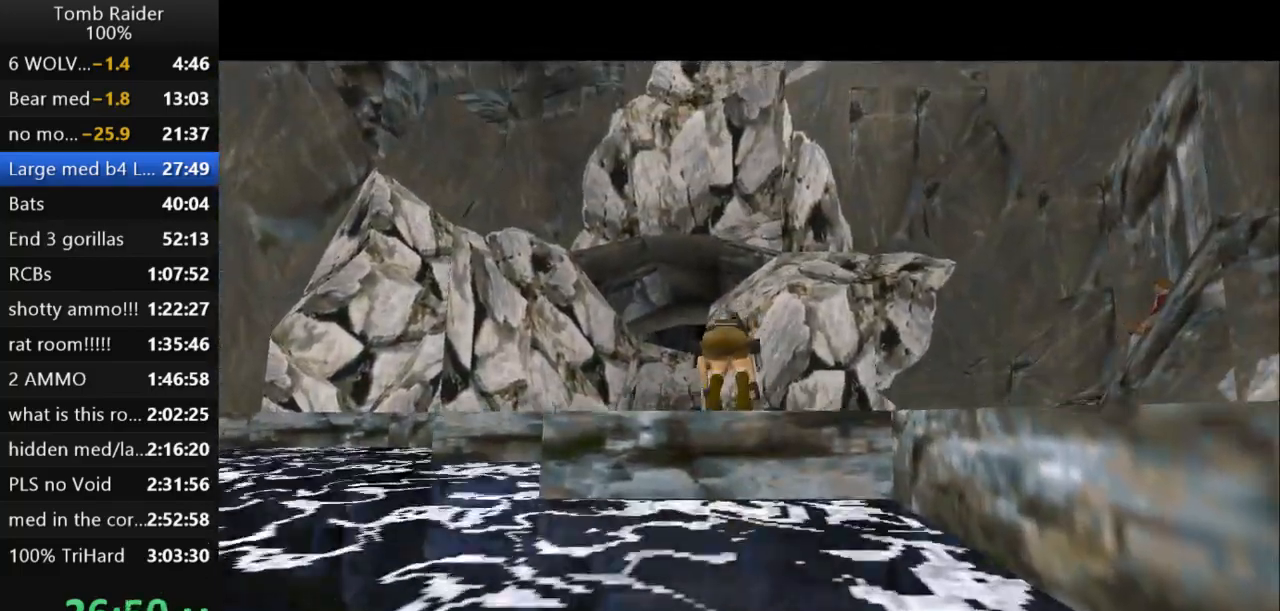
{"keys": ["left", "up"], "events": [[267, "left", "down"], [433, "roll", "down"], [500, "roll", "up"]]}
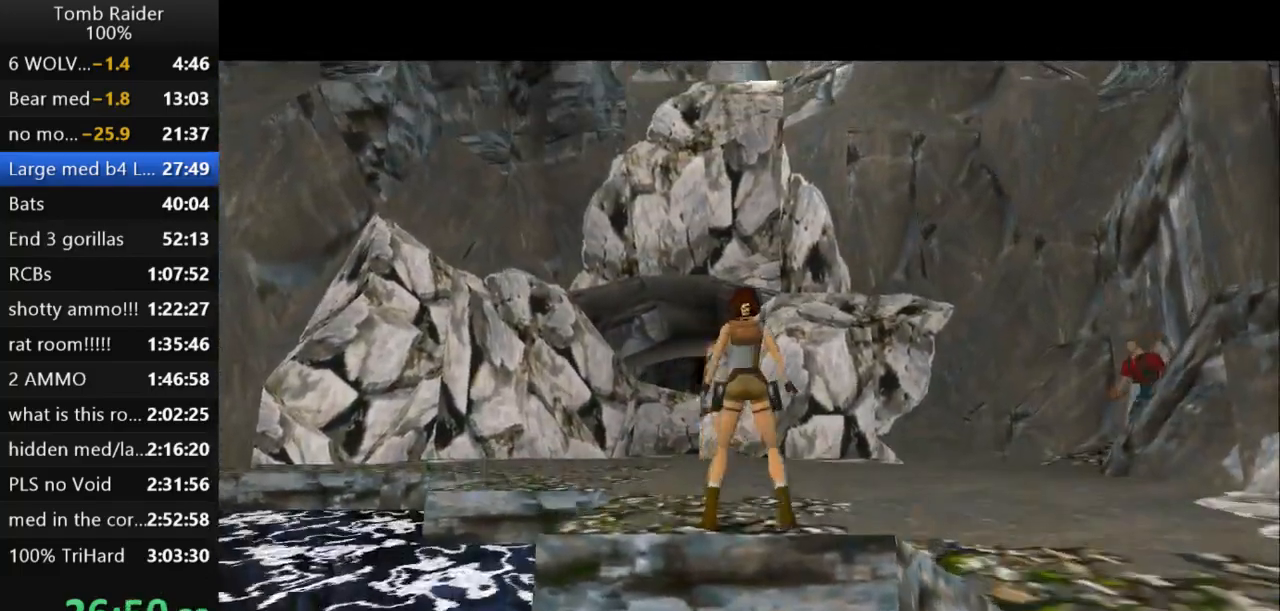
{"keys": ["left", "up"], "events": []}
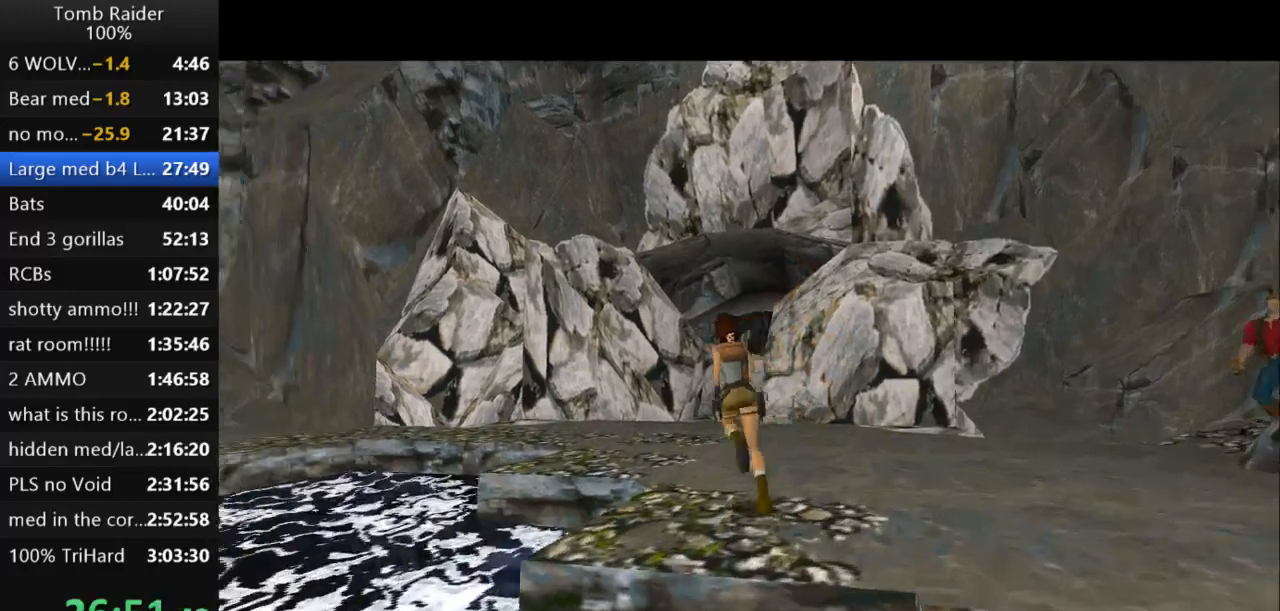
{"keys": ["jump", "up"], "events": [[100, "left", "up"], [133, "jump", "down"]]}
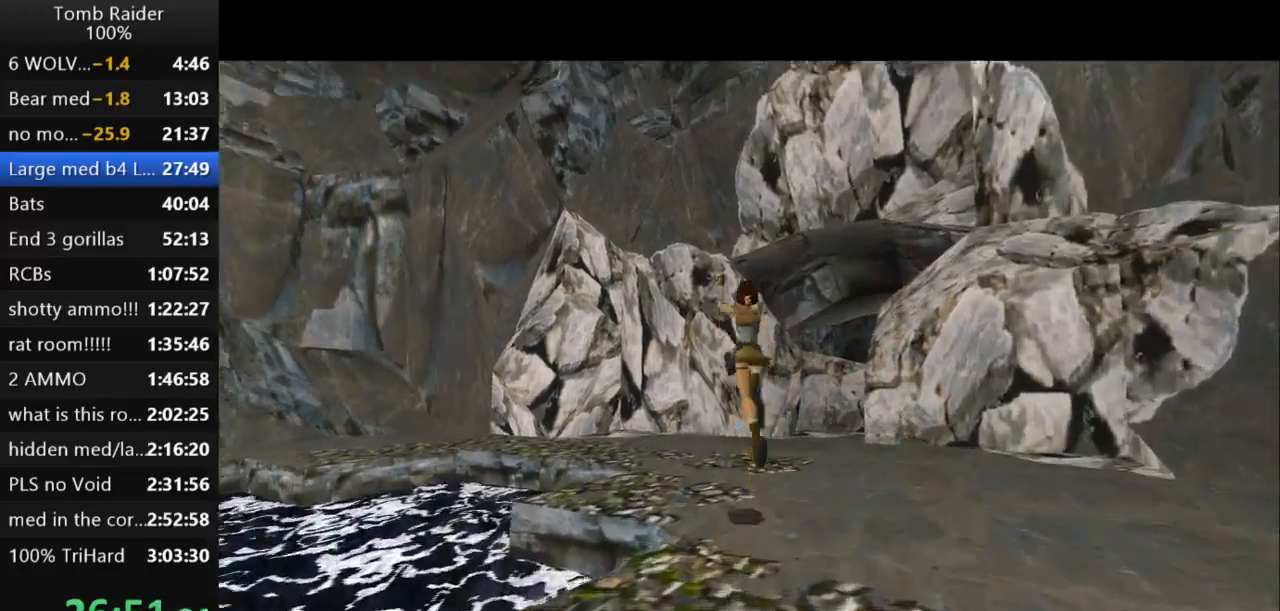
{"keys": ["right", "up"], "events": [[167, "jump", "up"], [300, "right", "down"]]}
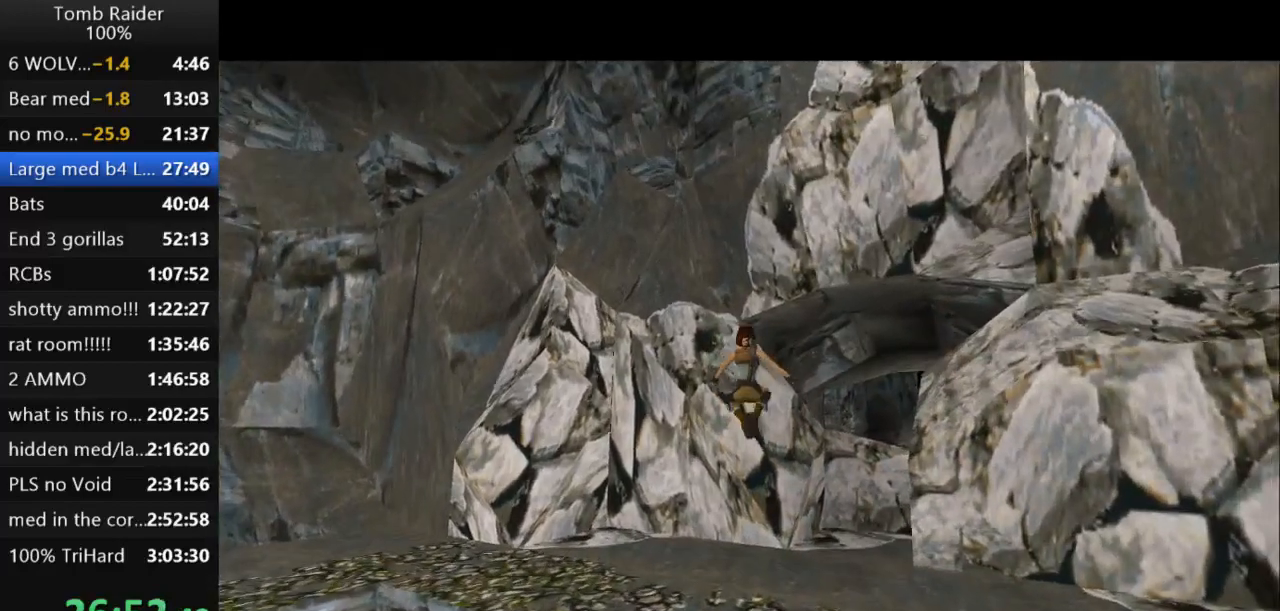
{"keys": ["right", "up"], "events": []}
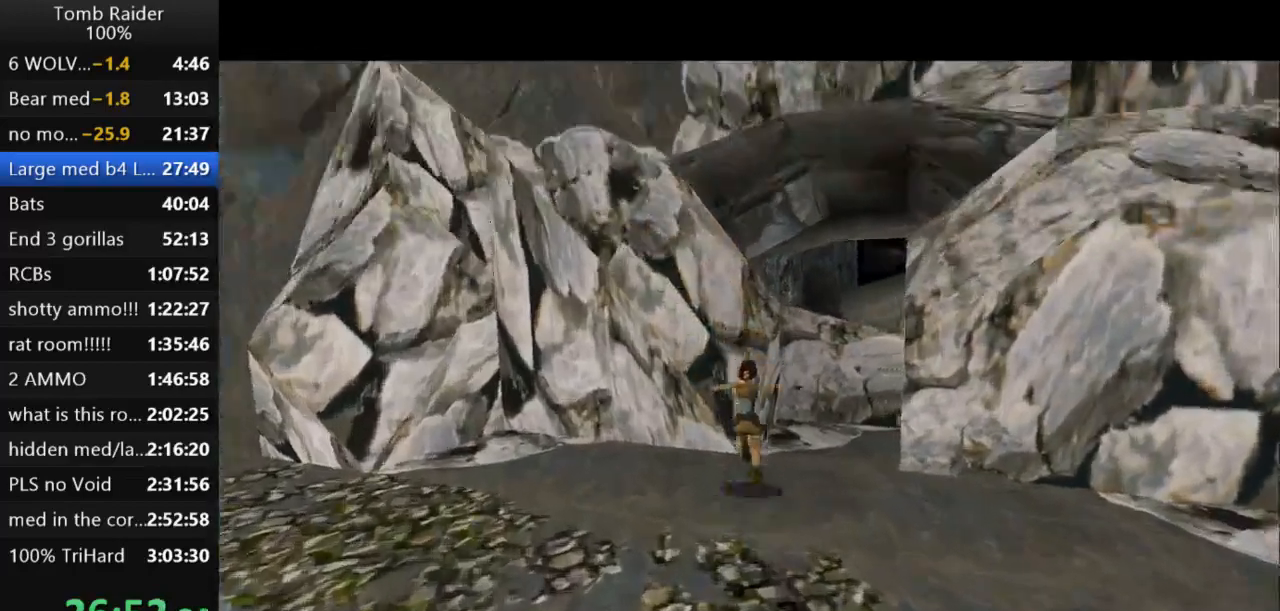
{"keys": ["jump", "up"], "events": [[300, "jump", "down"], [467, "right", "up"]]}
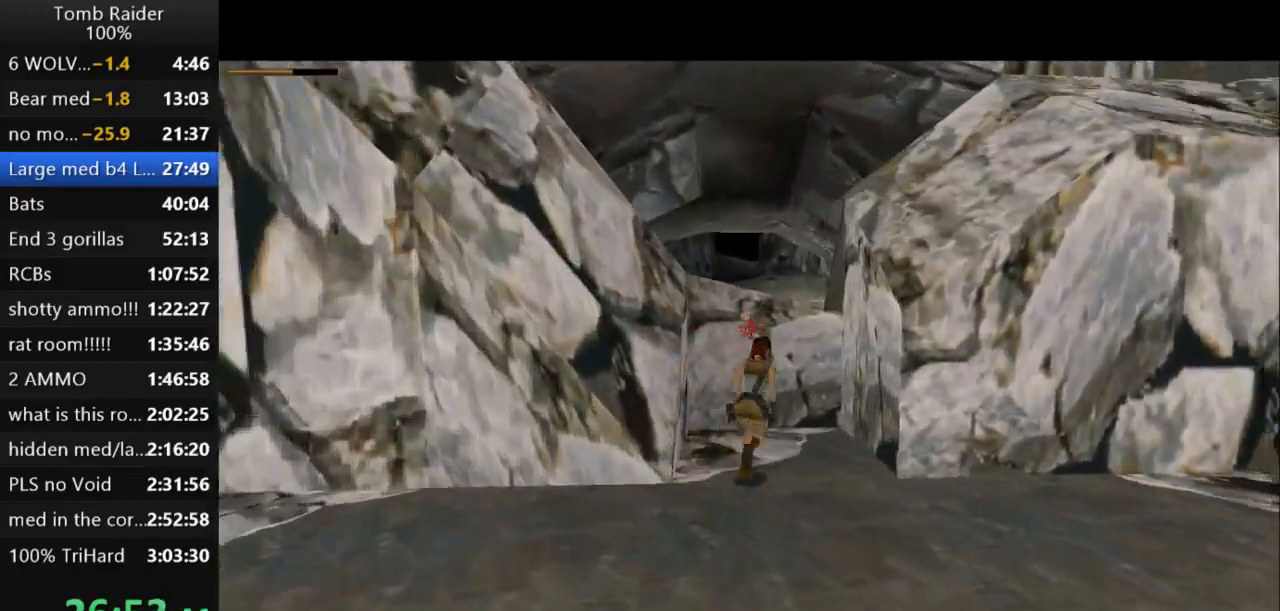
{"keys": ["left", "up"], "events": [[33, "left", "down"], [200, "jump", "up"]]}
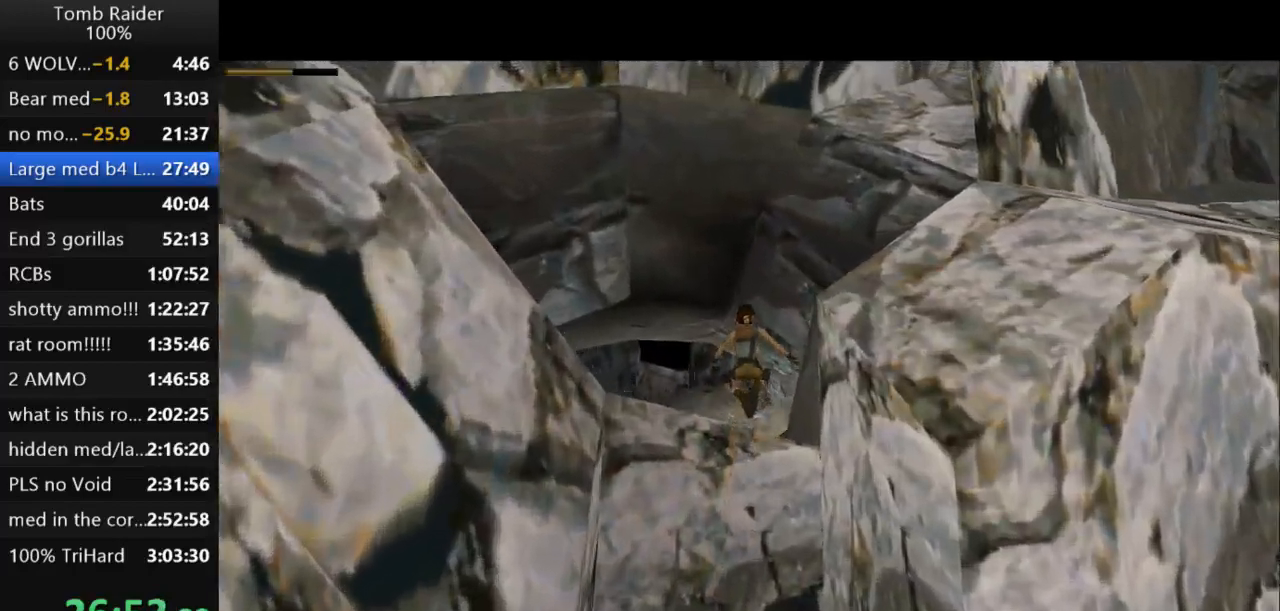
{"keys": ["left", "up"], "events": []}
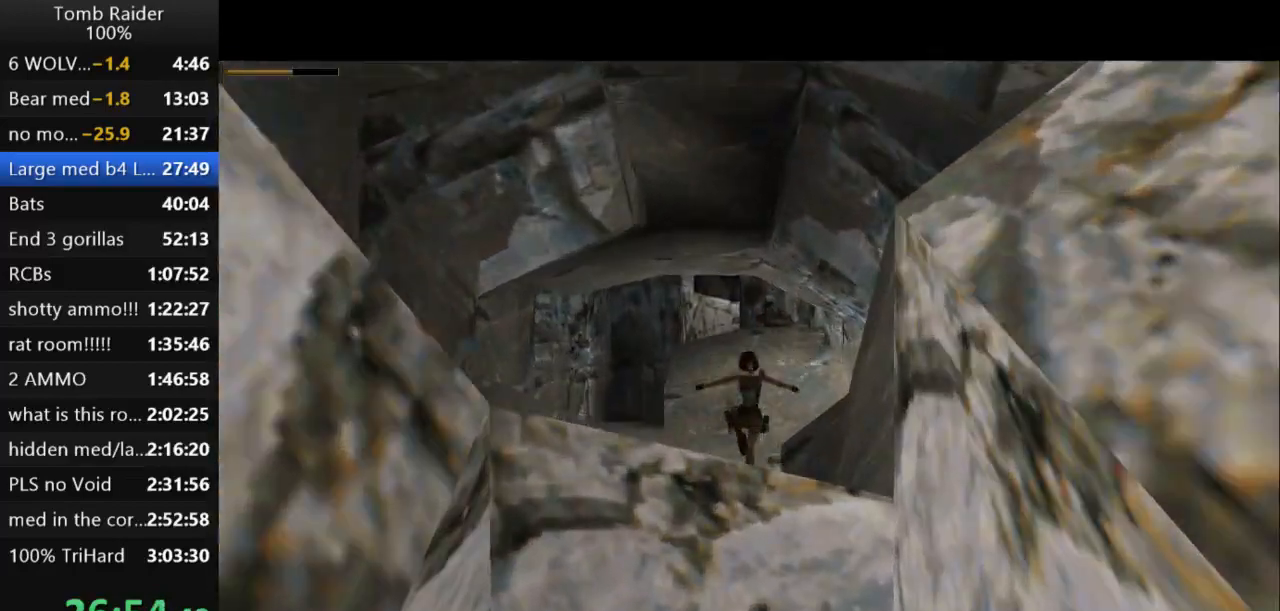
{"keys": ["jump", "up"], "events": [[67, "left", "up"], [467, "jump", "down"]]}
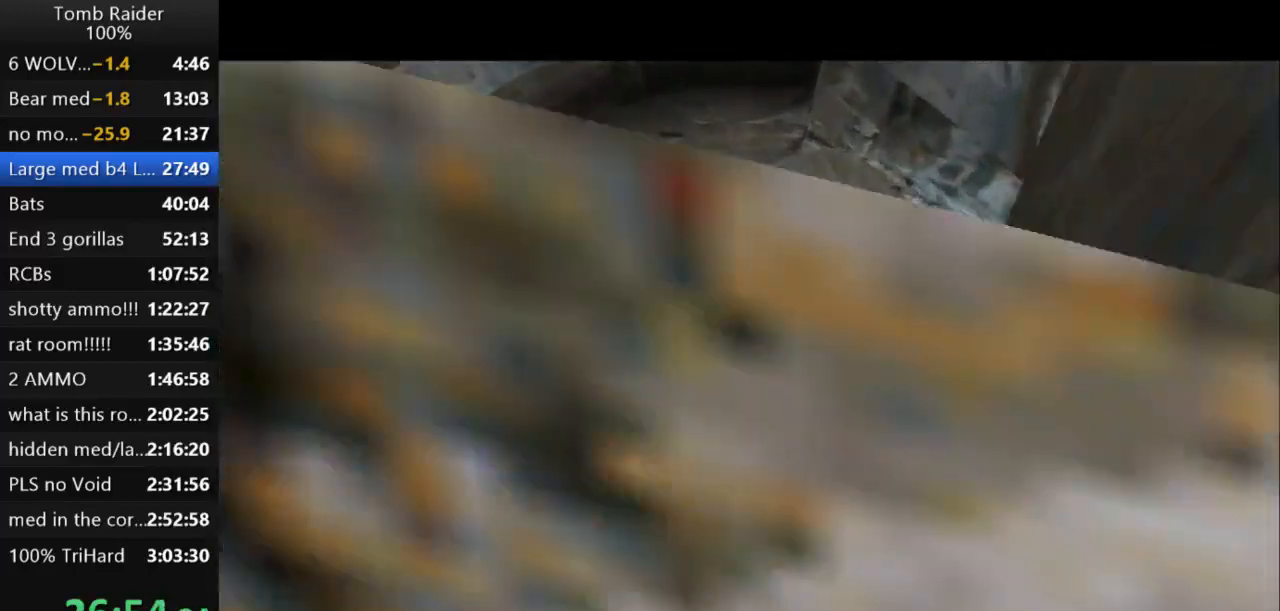
{"keys": ["jump", "up"], "events": []}
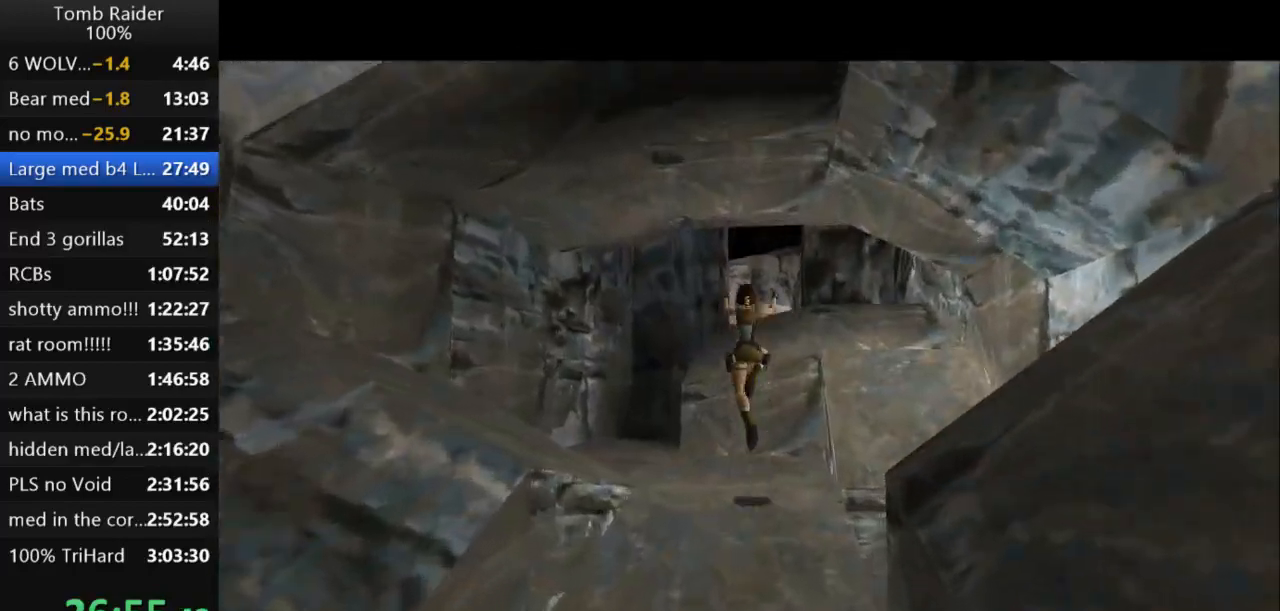
{"keys": ["jump", "up"], "events": []}
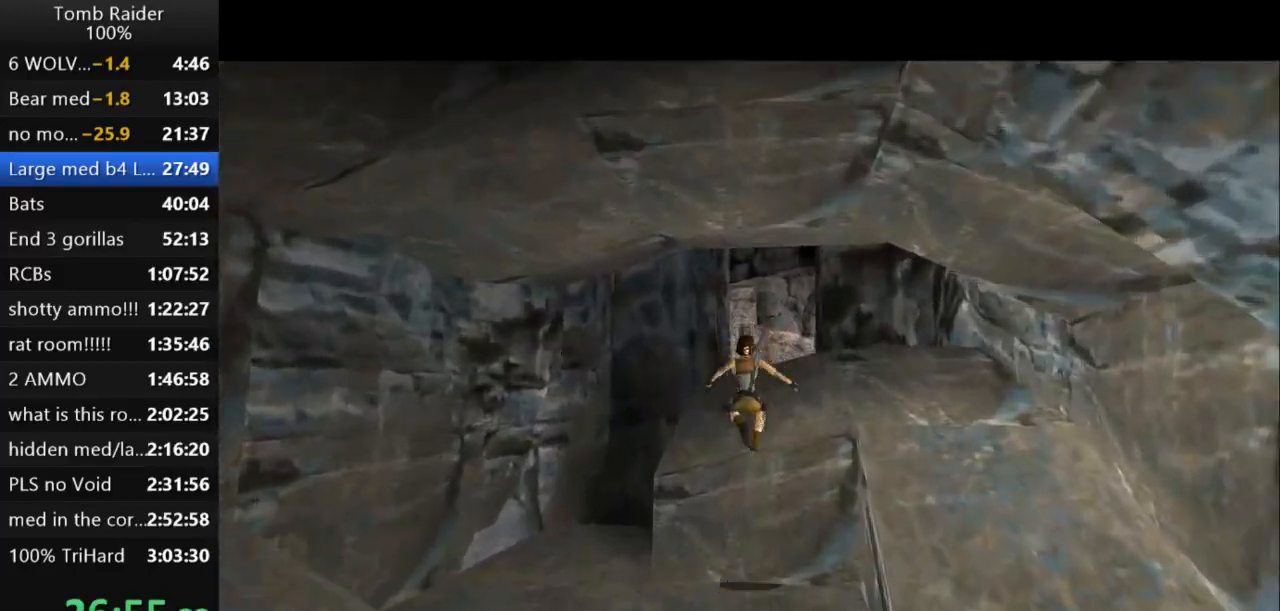
{"keys": ["jump", "right", "up"], "events": [[300, "right", "down"]]}
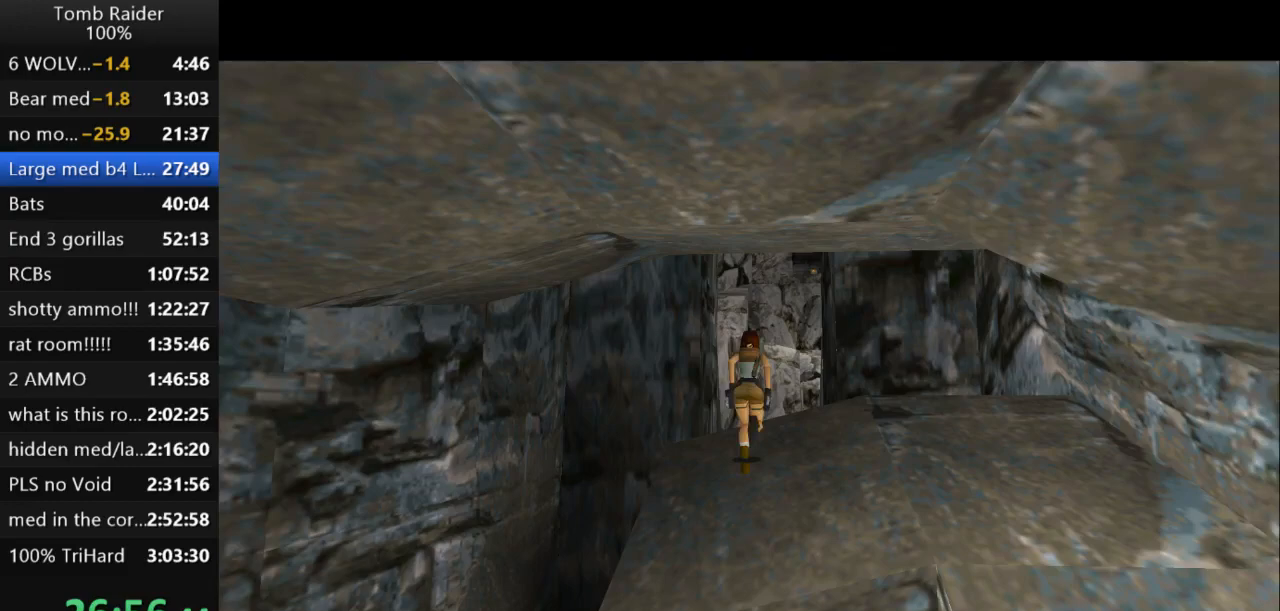
{"keys": ["up"], "events": [[400, "right", "up"], [467, "jump", "up"]]}
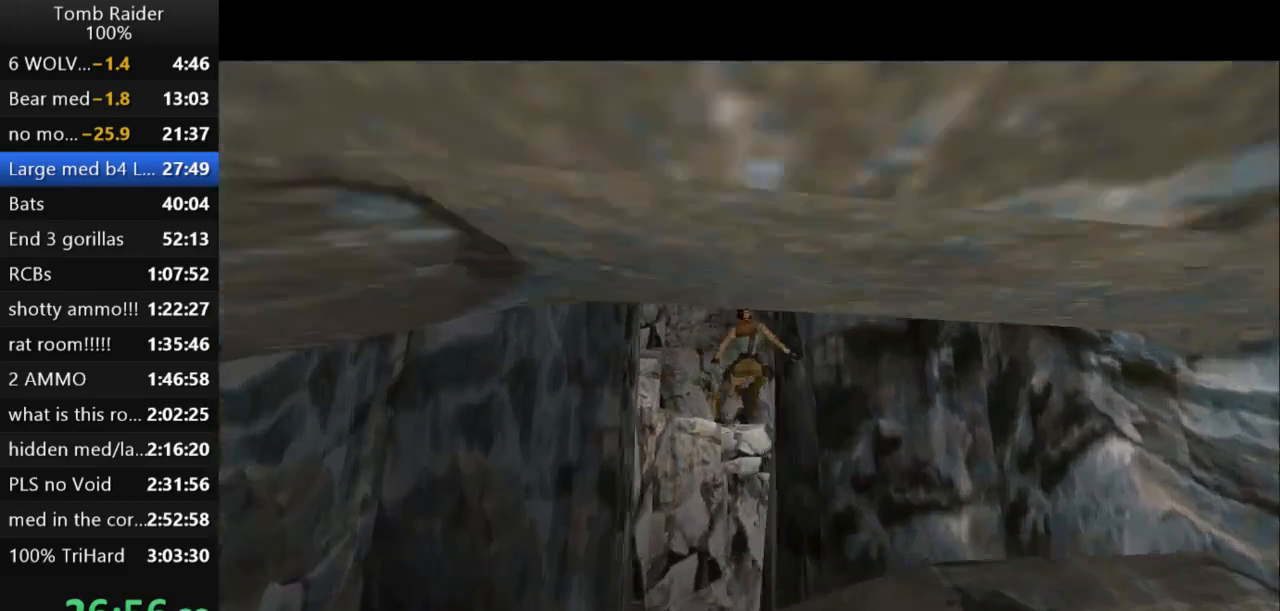
{"keys": ["right", "up"], "events": [[233, "left", "down"], [400, "left", "up"], [467, "right", "down"]]}
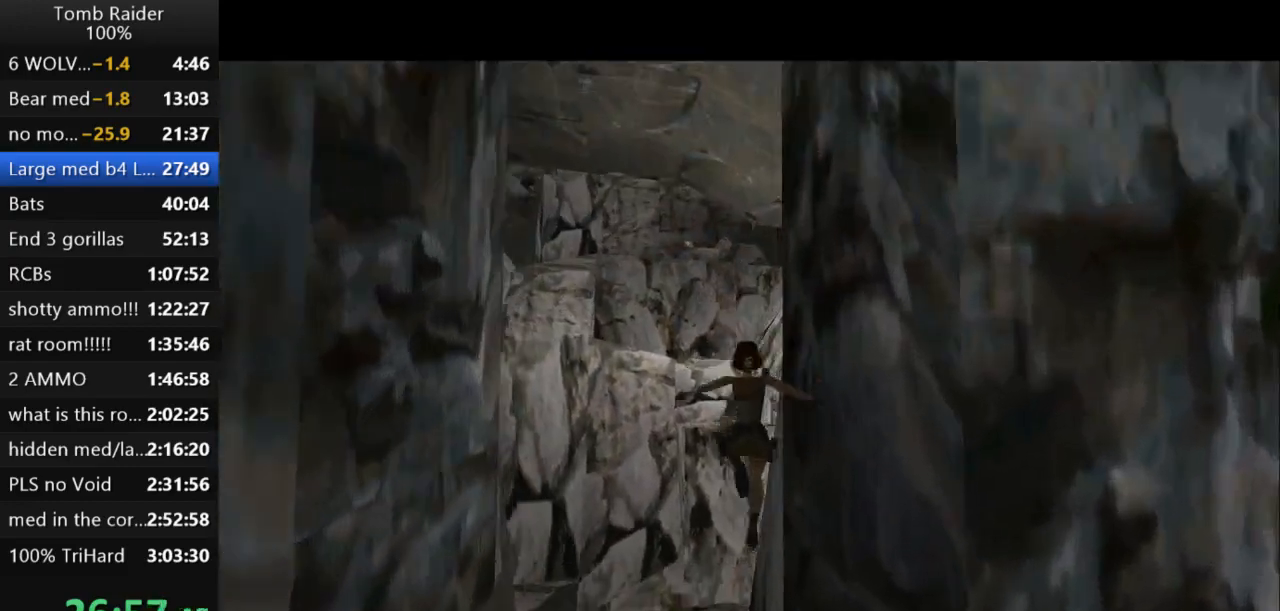
{"keys": ["up"], "events": [[100, "right", "up"], [167, "left", "down"], [467, "left", "up"]]}
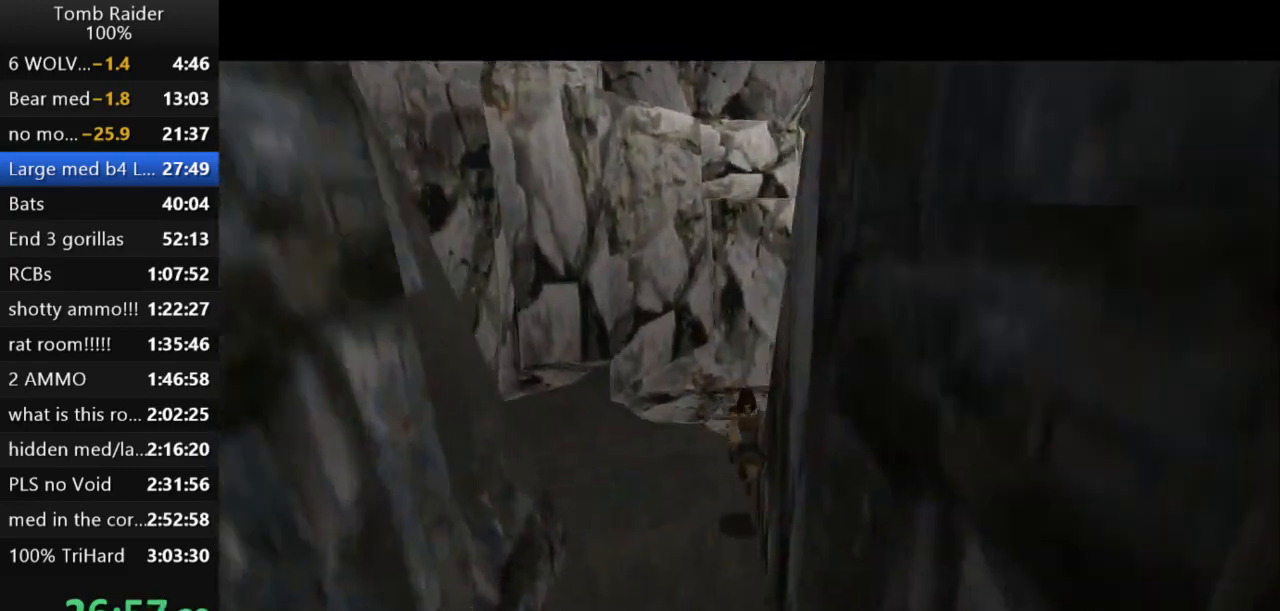
{"keys": ["up"], "events": [[67, "right", "down"], [467, "right", "up"]]}
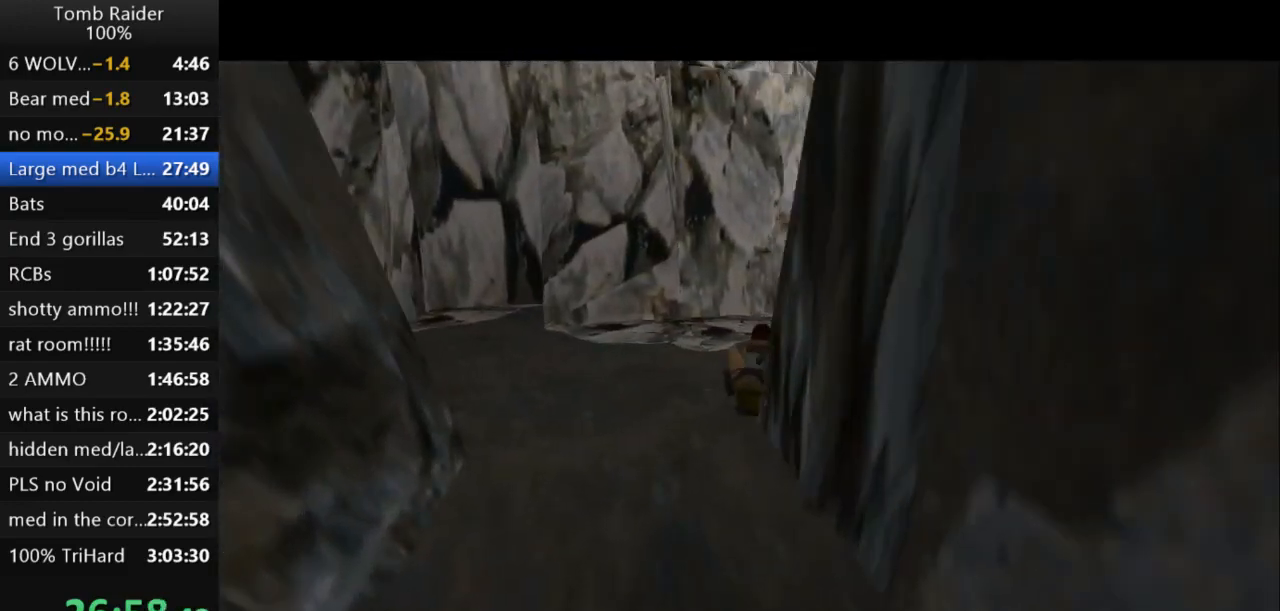
{"keys": ["up"], "events": [[267, "right", "down"], [467, "right", "up"]]}